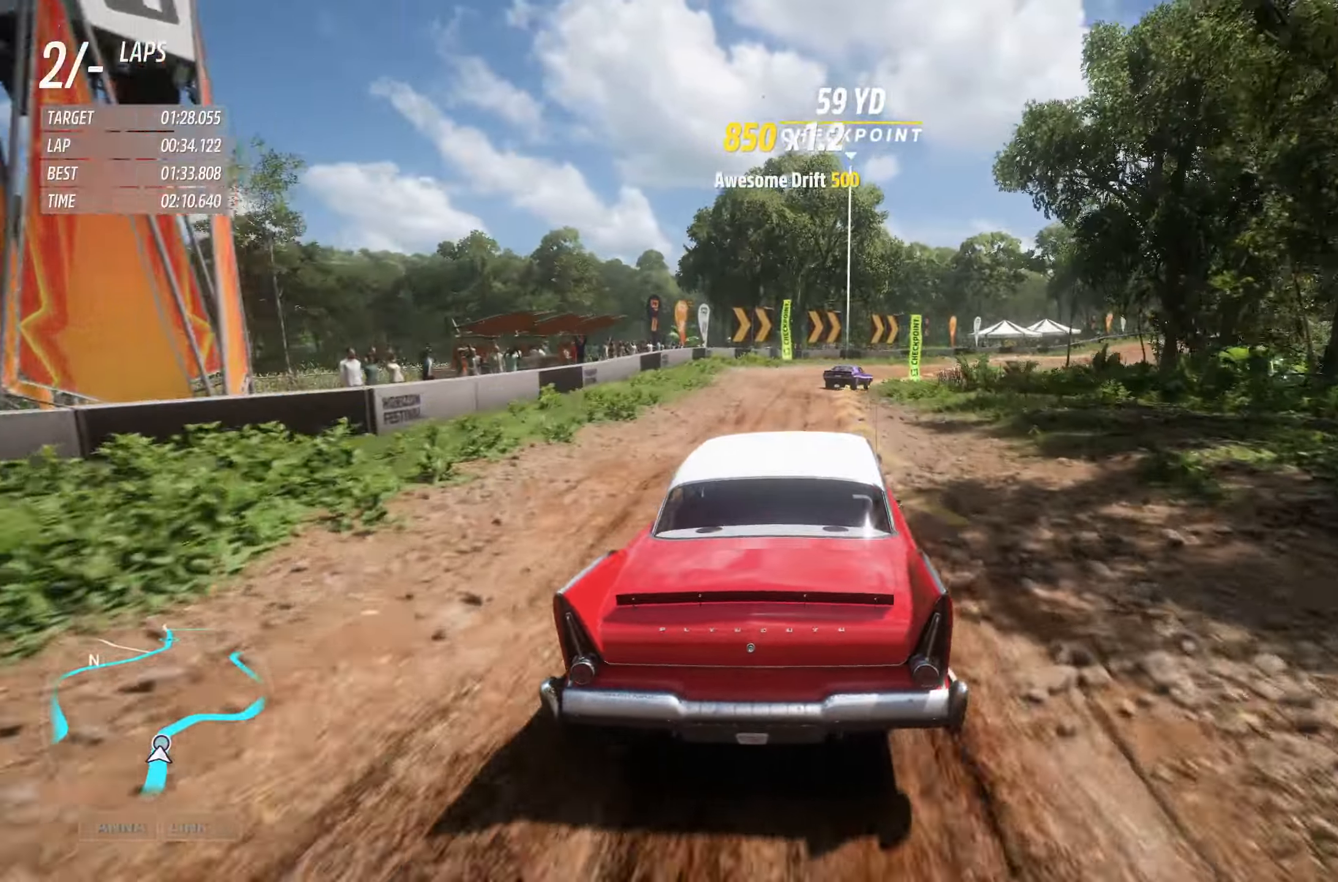
Gameplay with a controller (Xbox layout); each line is a JSON object with the inputs held at the frame after it. "events" lists button and stick changes between this image and that frame as [ms after this image, input, new state], when the widget could be followed in between.
{"buttons": ["R2"], "left_stick": "right", "right_stick": "center", "events": [[100, "left_stick", "center"], [216, "left_stick", "right"]]}
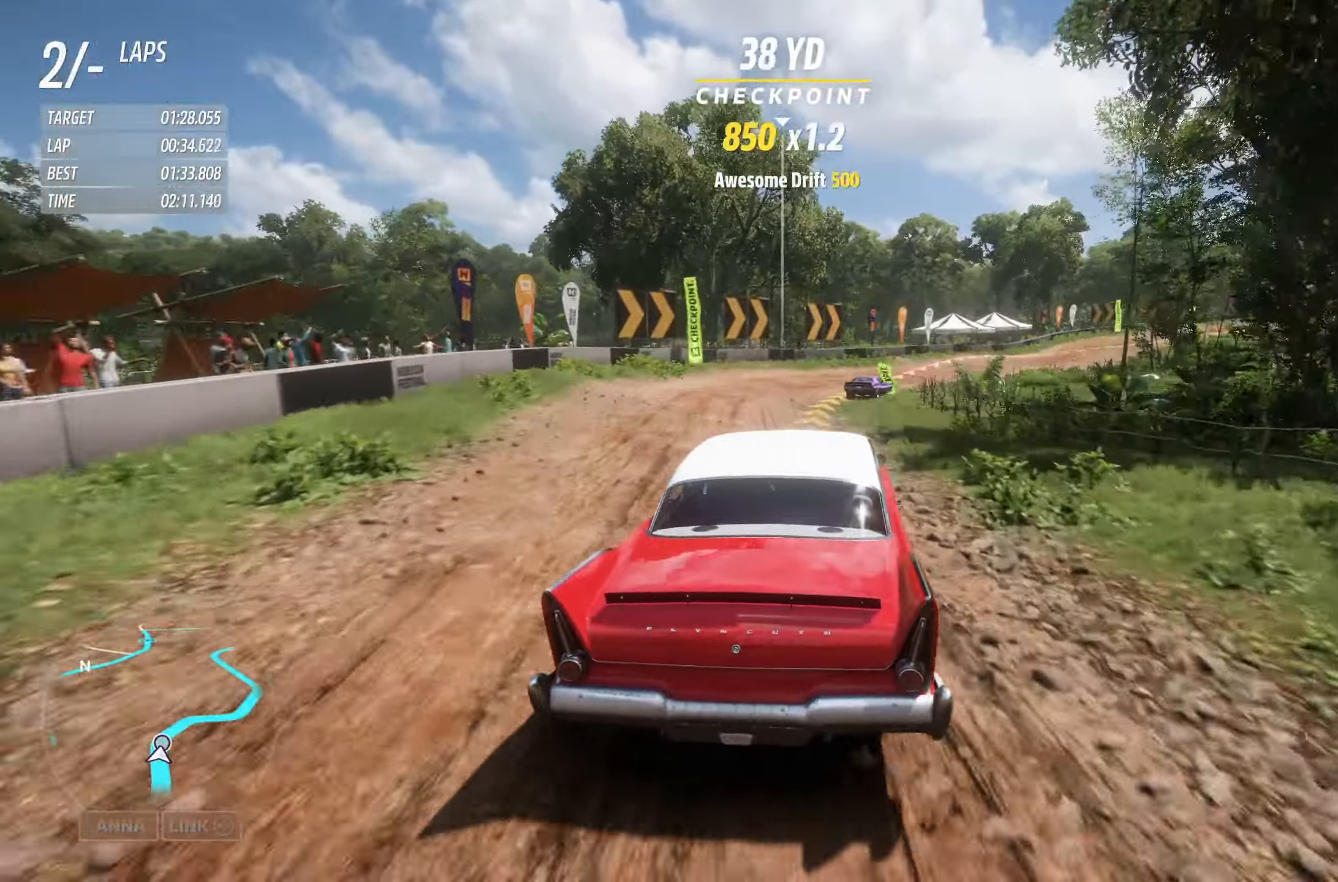
{"buttons": ["R2"], "left_stick": "center", "right_stick": "center", "events": [[50, "left_stick", "center"], [133, "left_stick", "right"], [483, "left_stick", "center"]]}
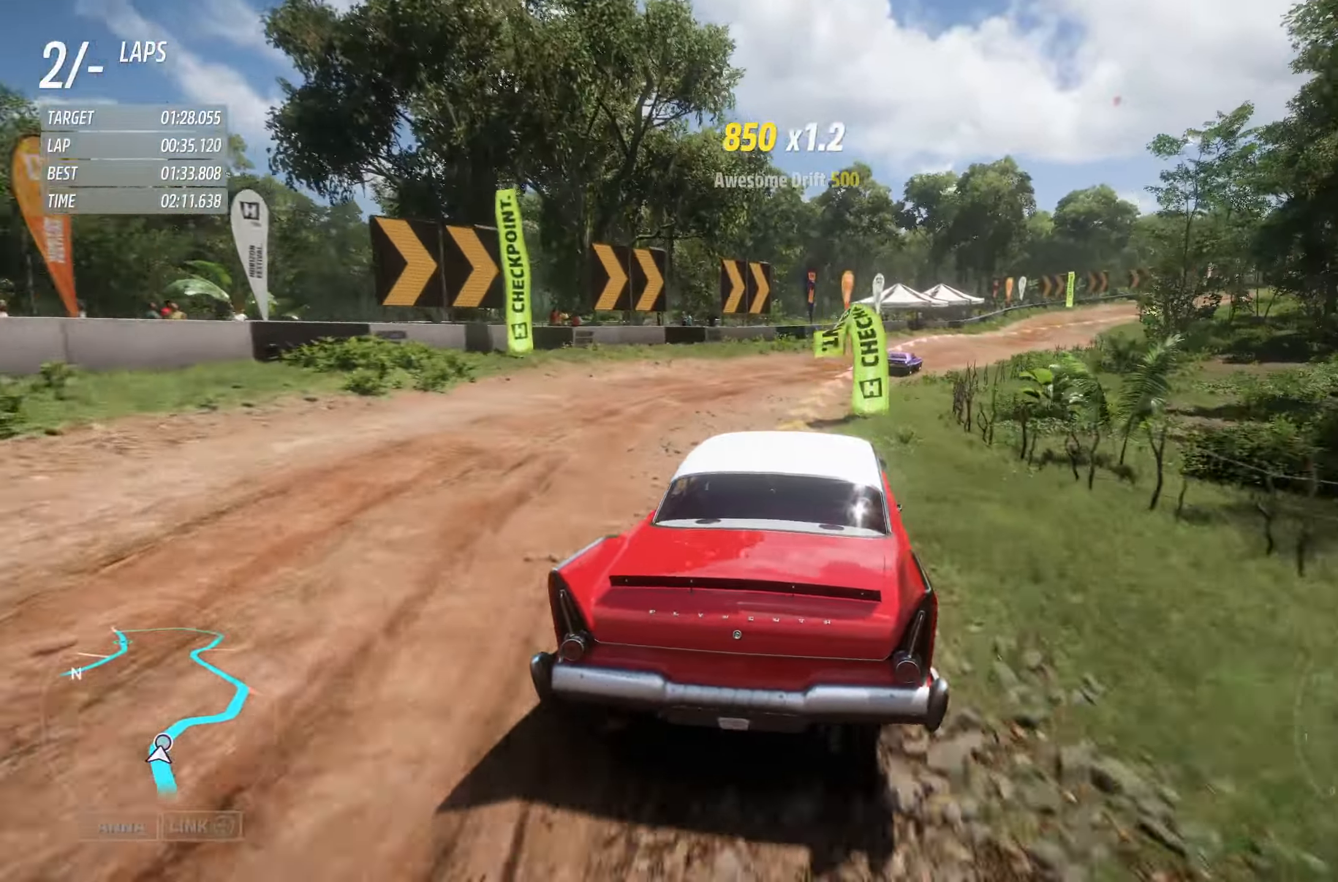
{"buttons": ["R2"], "left_stick": "center", "right_stick": "center", "events": [[66, "left_stick", "right"], [467, "left_stick", "center"]]}
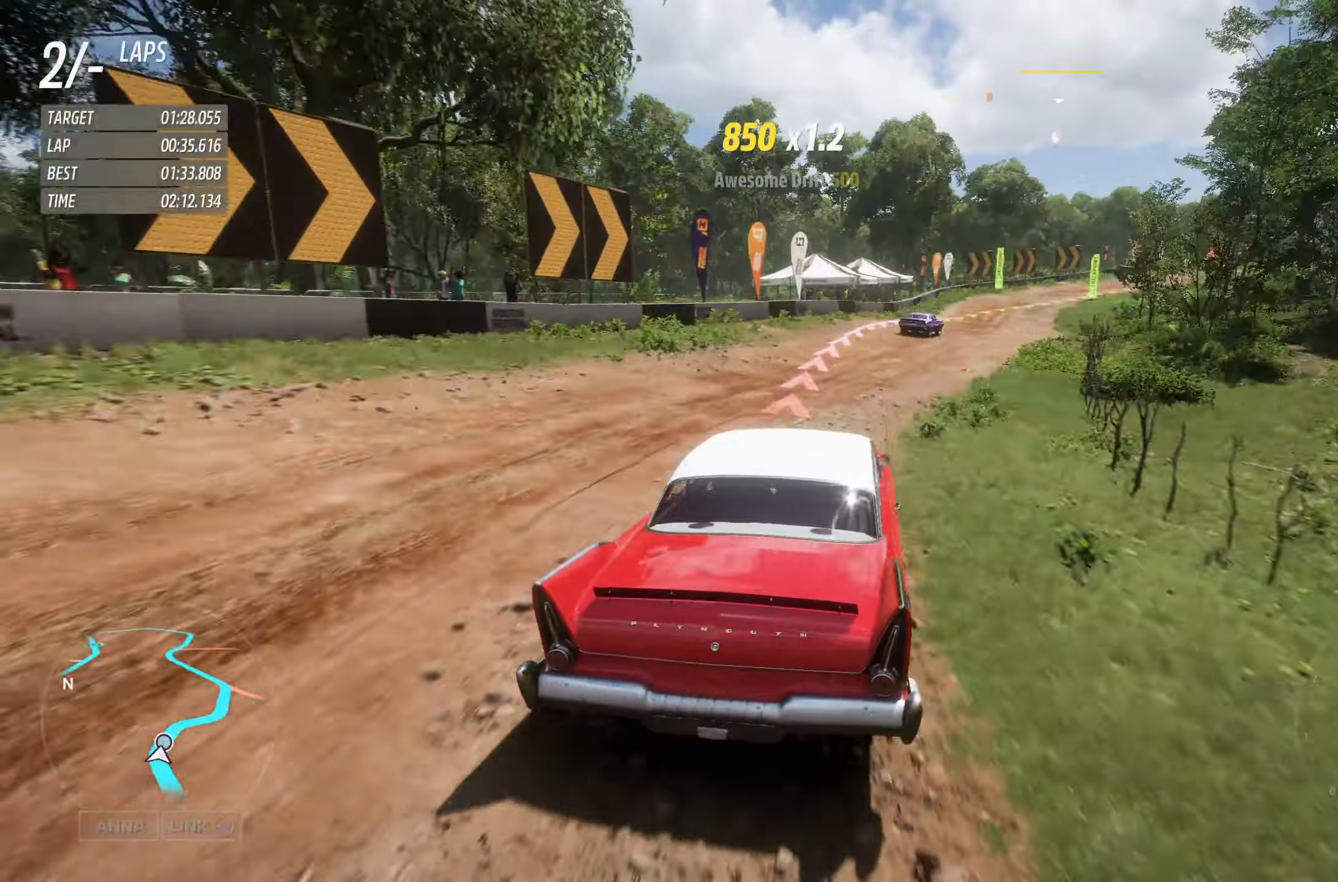
{"buttons": ["R2"], "left_stick": "right", "right_stick": "center", "events": [[167, "left_stick", "left"], [317, "left_stick", "right"]]}
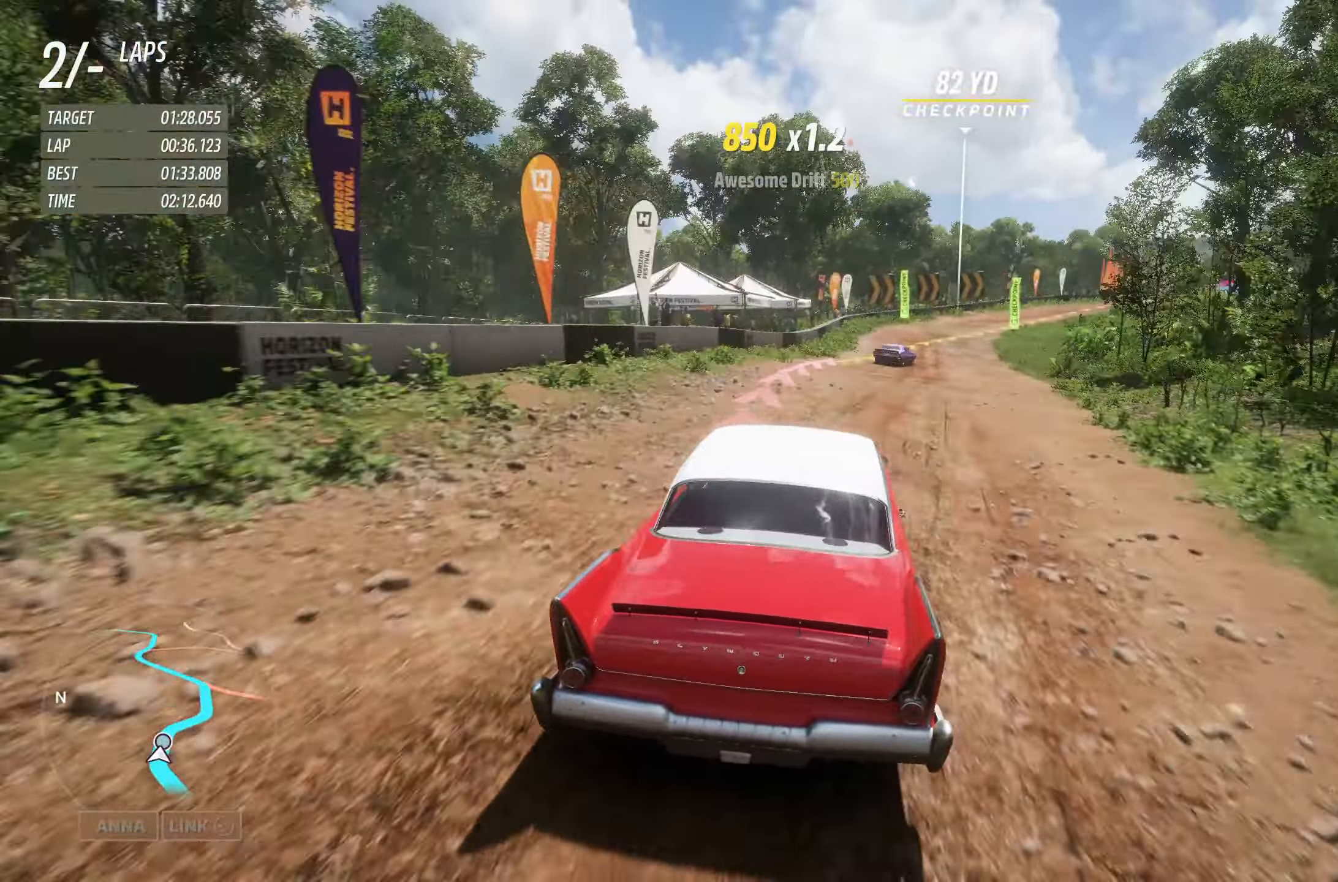
{"buttons": ["R2"], "left_stick": "center", "right_stick": "center", "events": [[433, "left_stick", "center"]]}
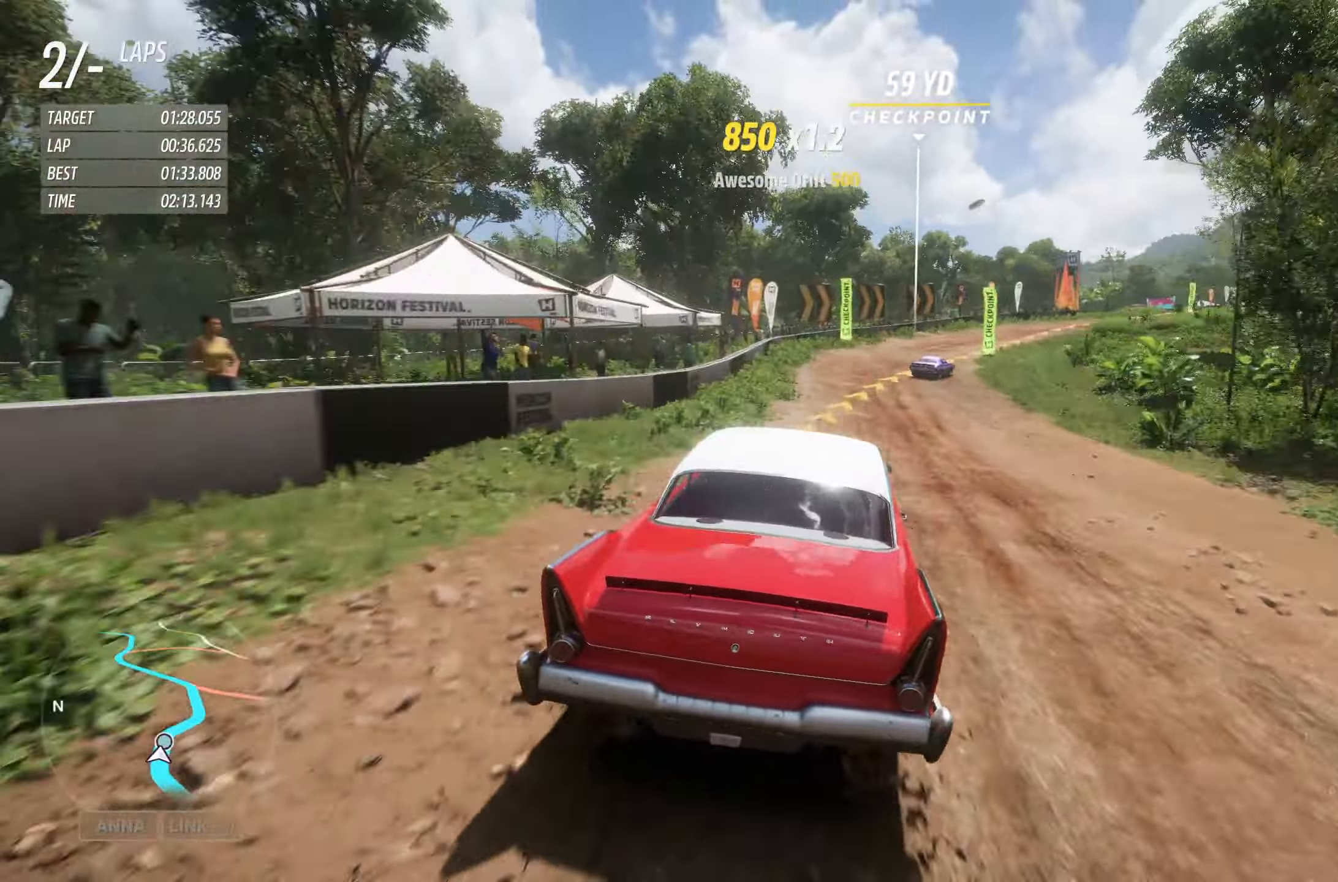
{"buttons": ["R2"], "left_stick": "right", "right_stick": "center", "events": [[67, "left_stick", "right"], [350, "left_stick", "center"], [450, "left_stick", "right"]]}
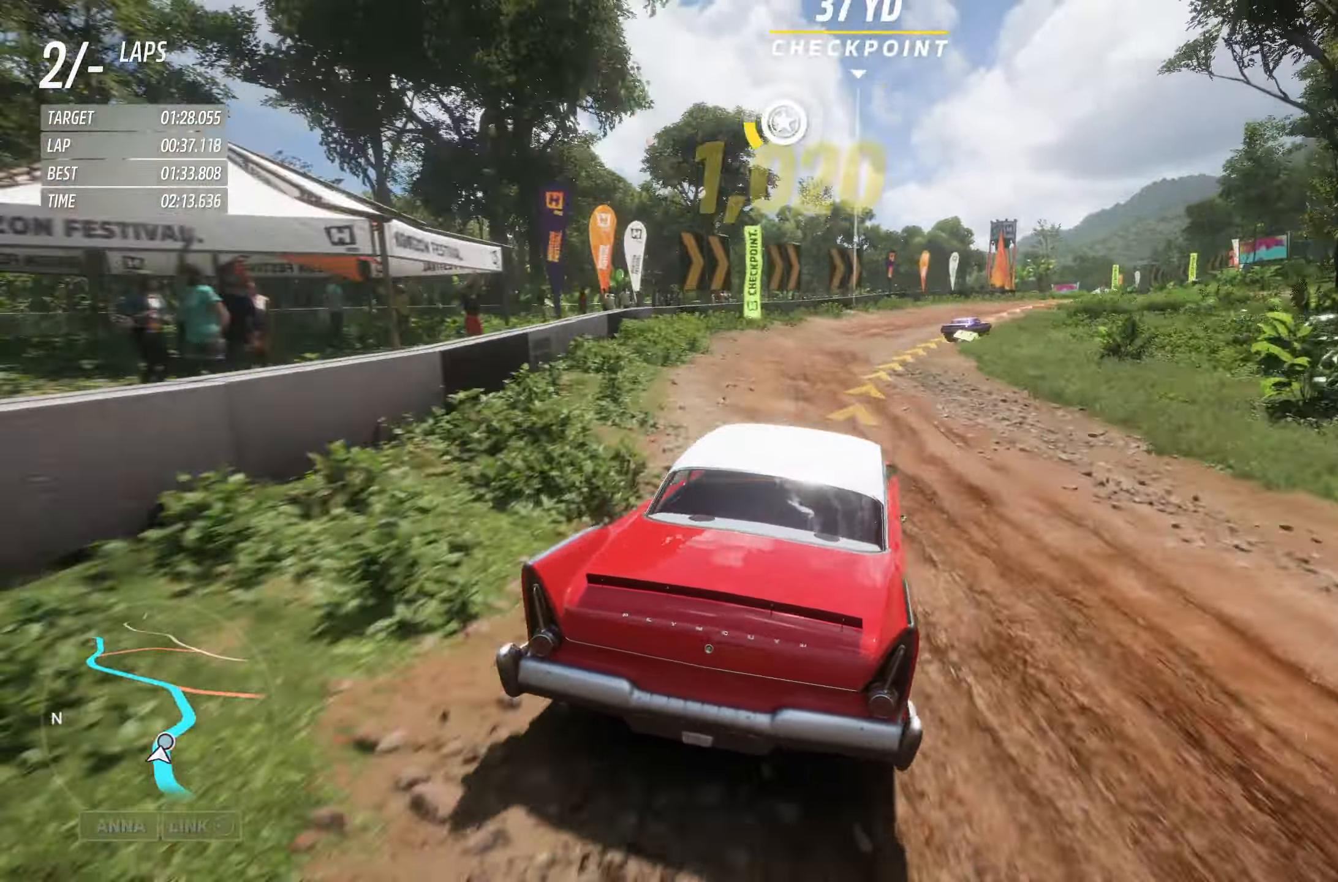
{"buttons": ["R2"], "left_stick": "center", "right_stick": "center", "events": [[417, "left_stick", "center"]]}
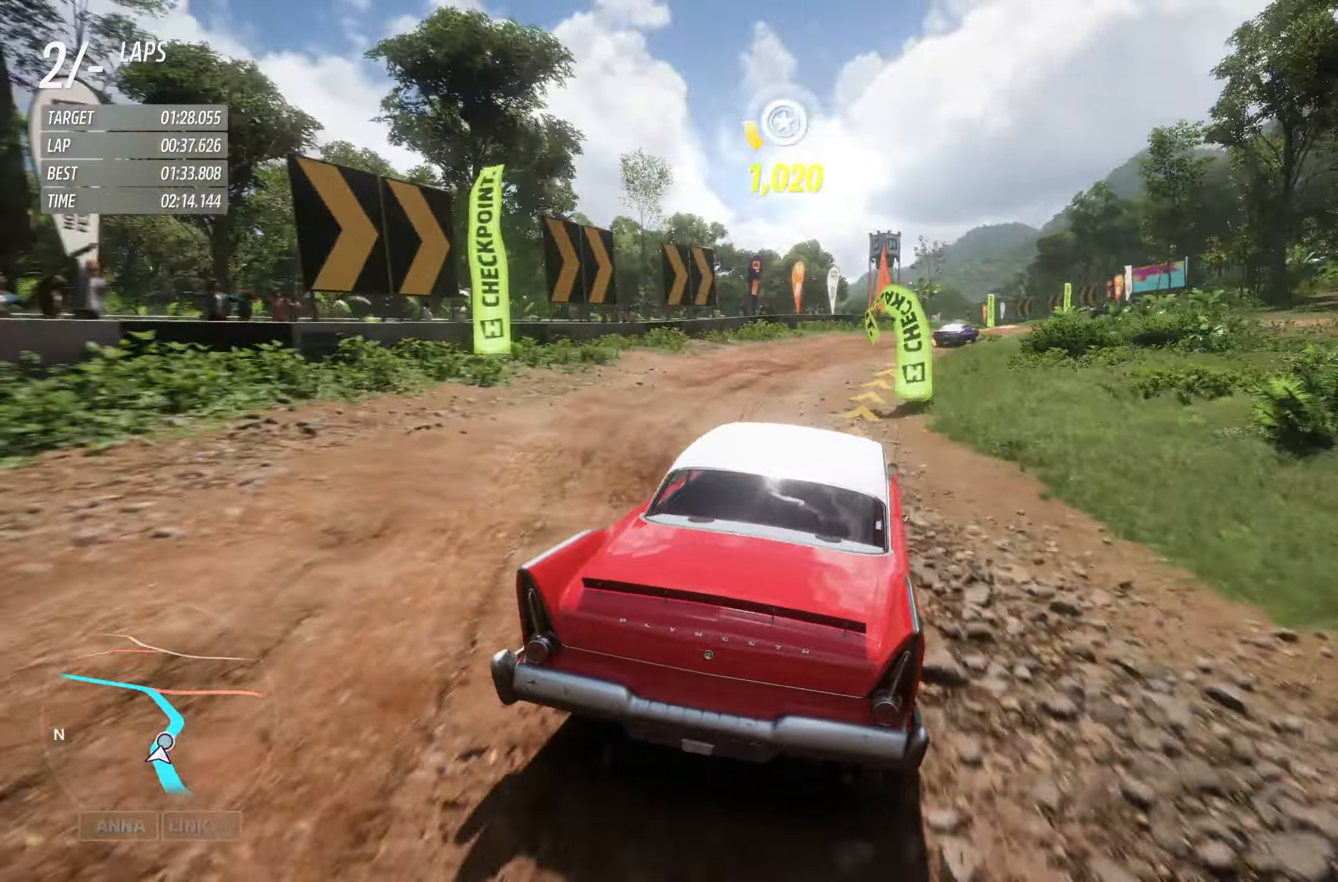
{"buttons": ["R2"], "left_stick": "right", "right_stick": "center", "events": [[67, "left_stick", "right"], [250, "left_stick", "center"], [350, "left_stick", "right"]]}
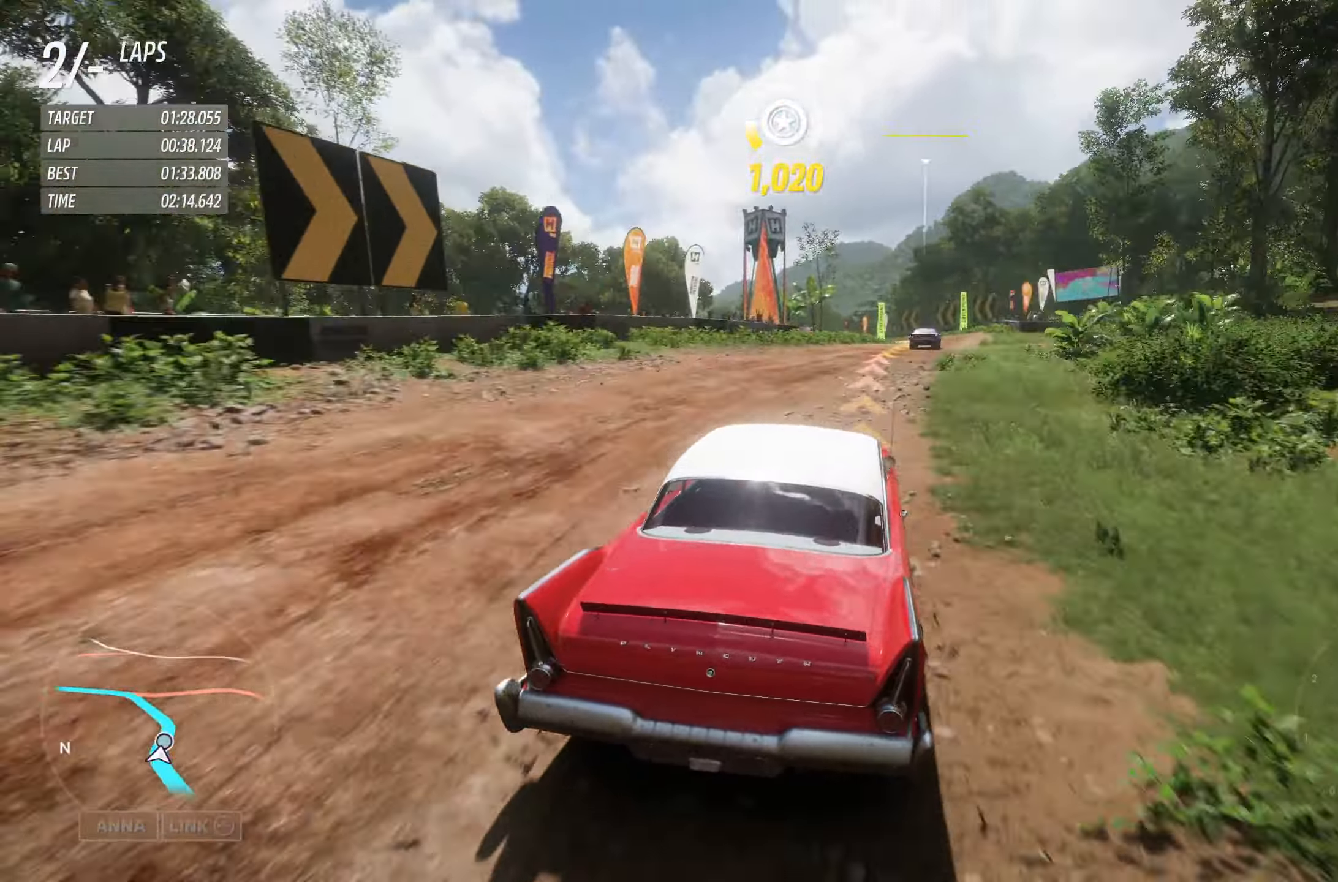
{"buttons": ["R2"], "left_stick": "center", "right_stick": "center", "events": [[50, "left_stick", "center"], [133, "left_stick", "right"], [383, "left_stick", "center"]]}
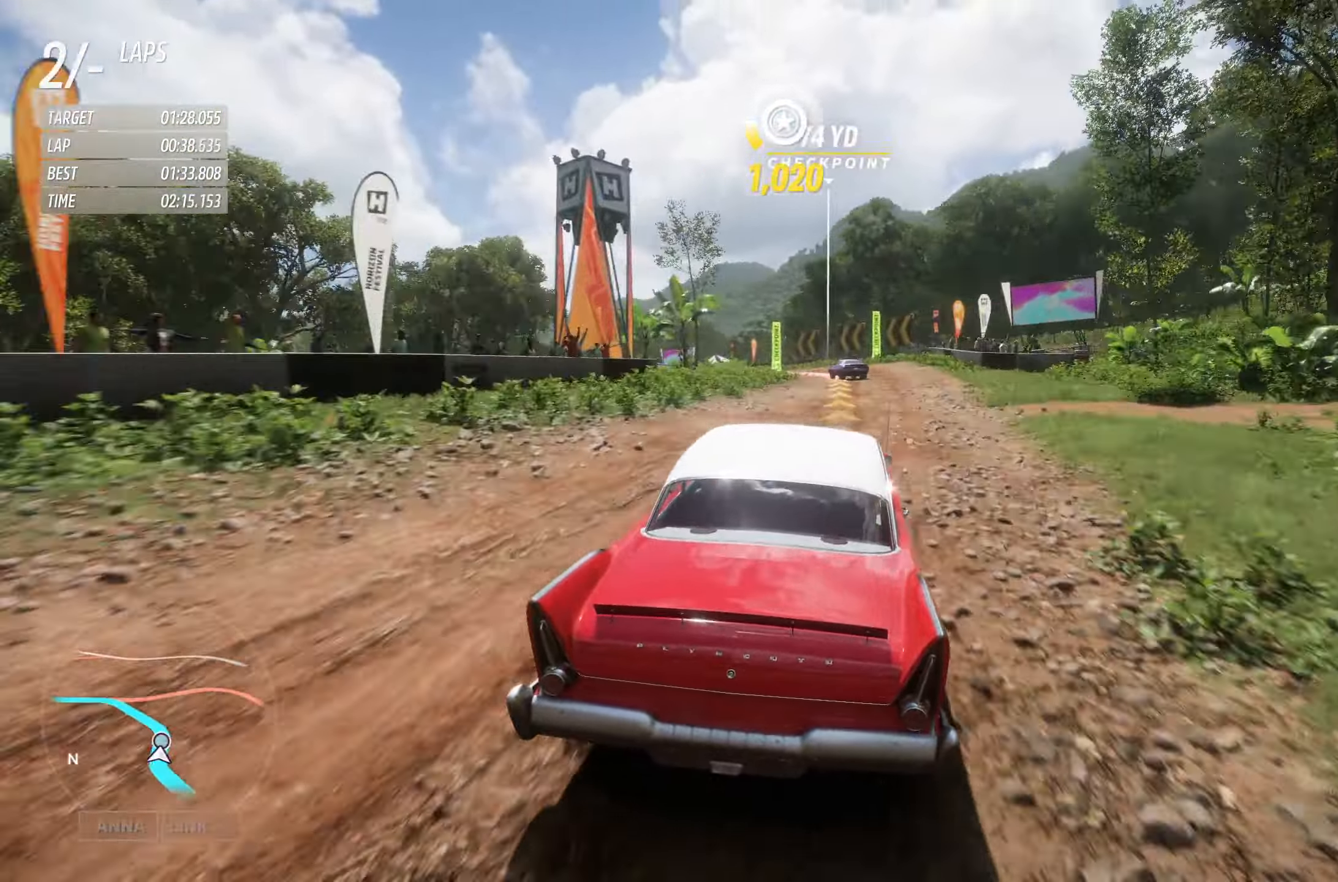
{"buttons": ["R2"], "left_stick": "left", "right_stick": "center", "events": [[67, "left_stick", "left"]]}
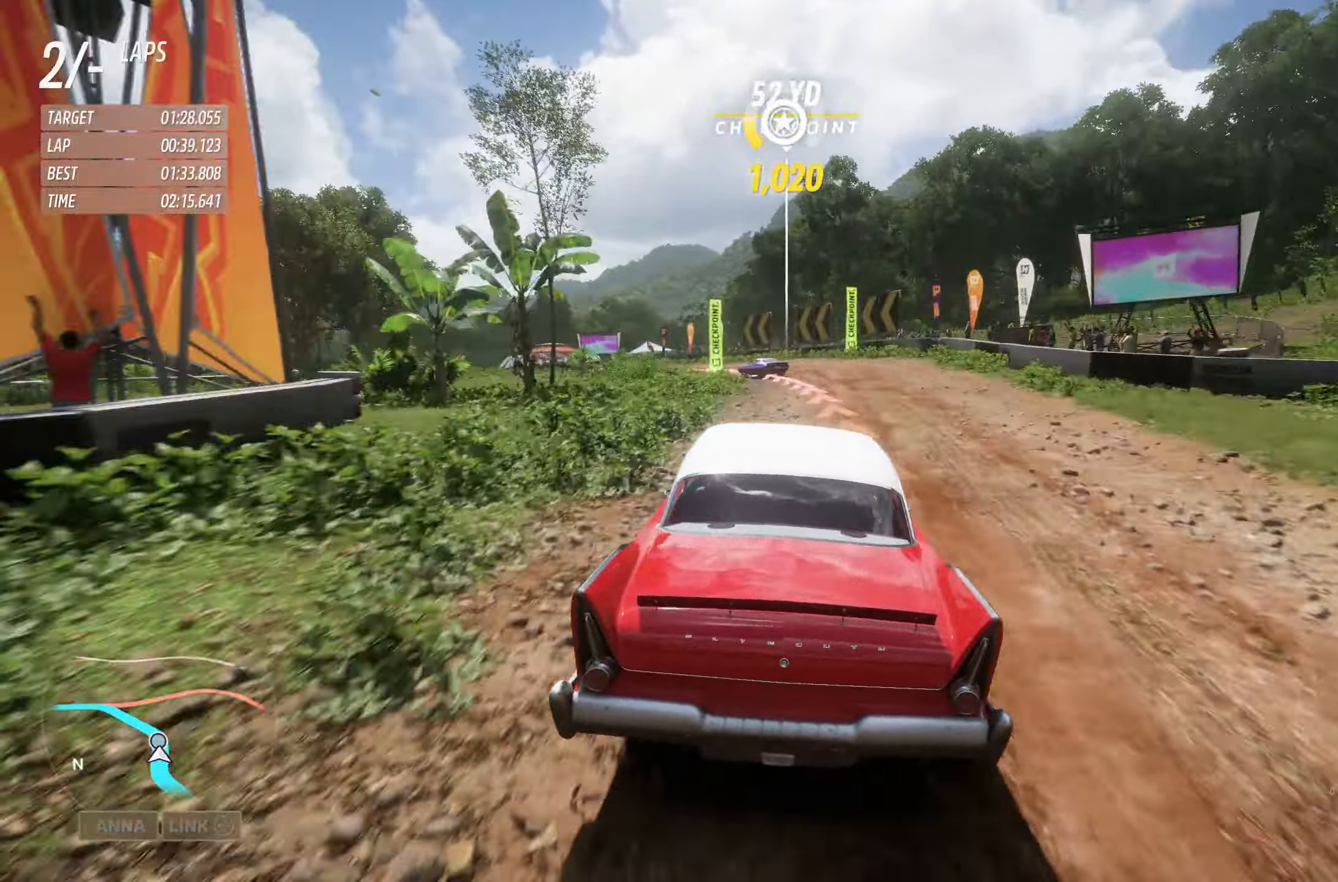
{"buttons": ["R2"], "left_stick": "right", "right_stick": "center", "events": [[167, "left_stick", "center"], [267, "left_stick", "right"]]}
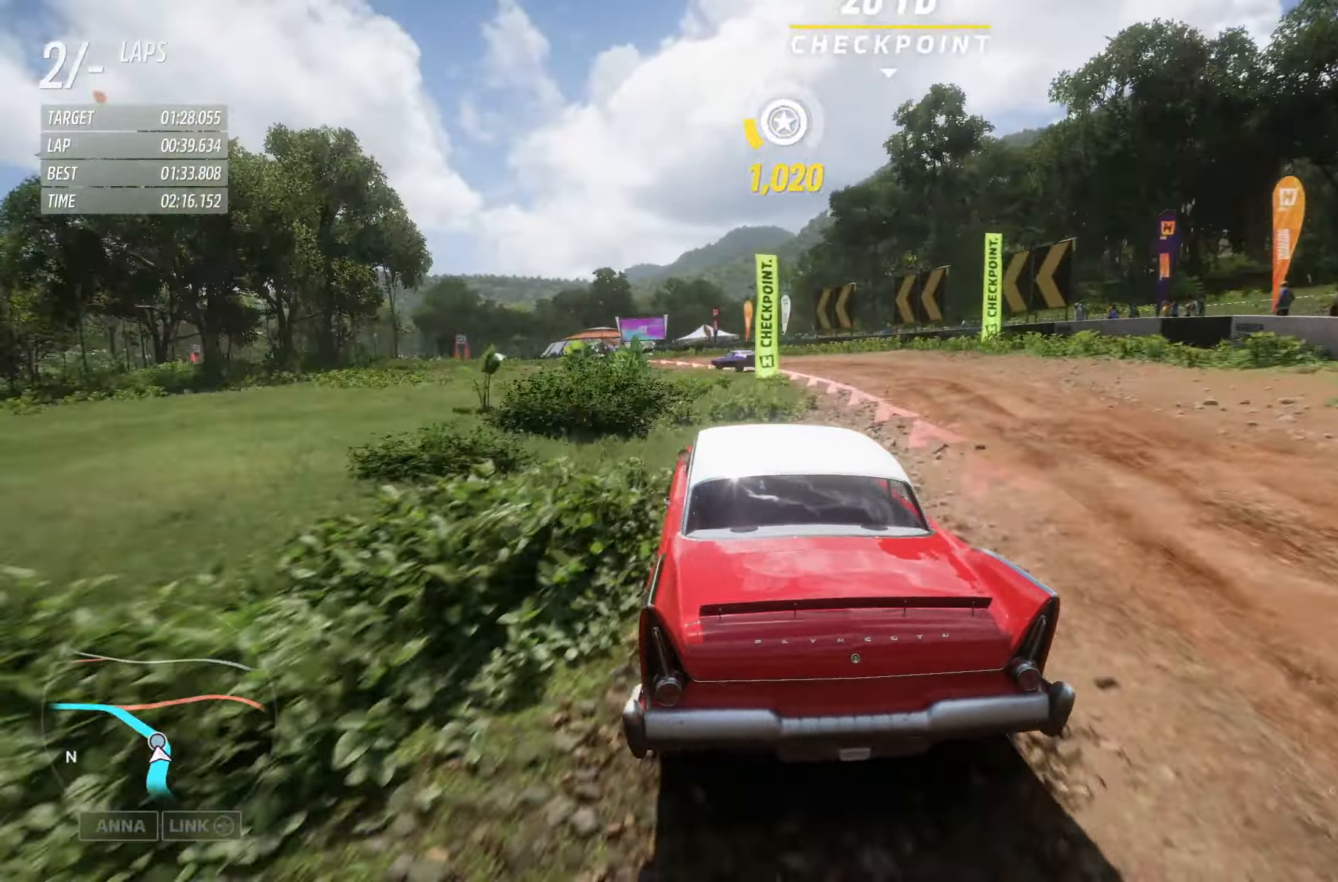
{"buttons": ["R2"], "left_stick": "left", "right_stick": "center", "events": [[67, "left_stick", "left"], [167, "A", "down"], [250, "A", "up"]]}
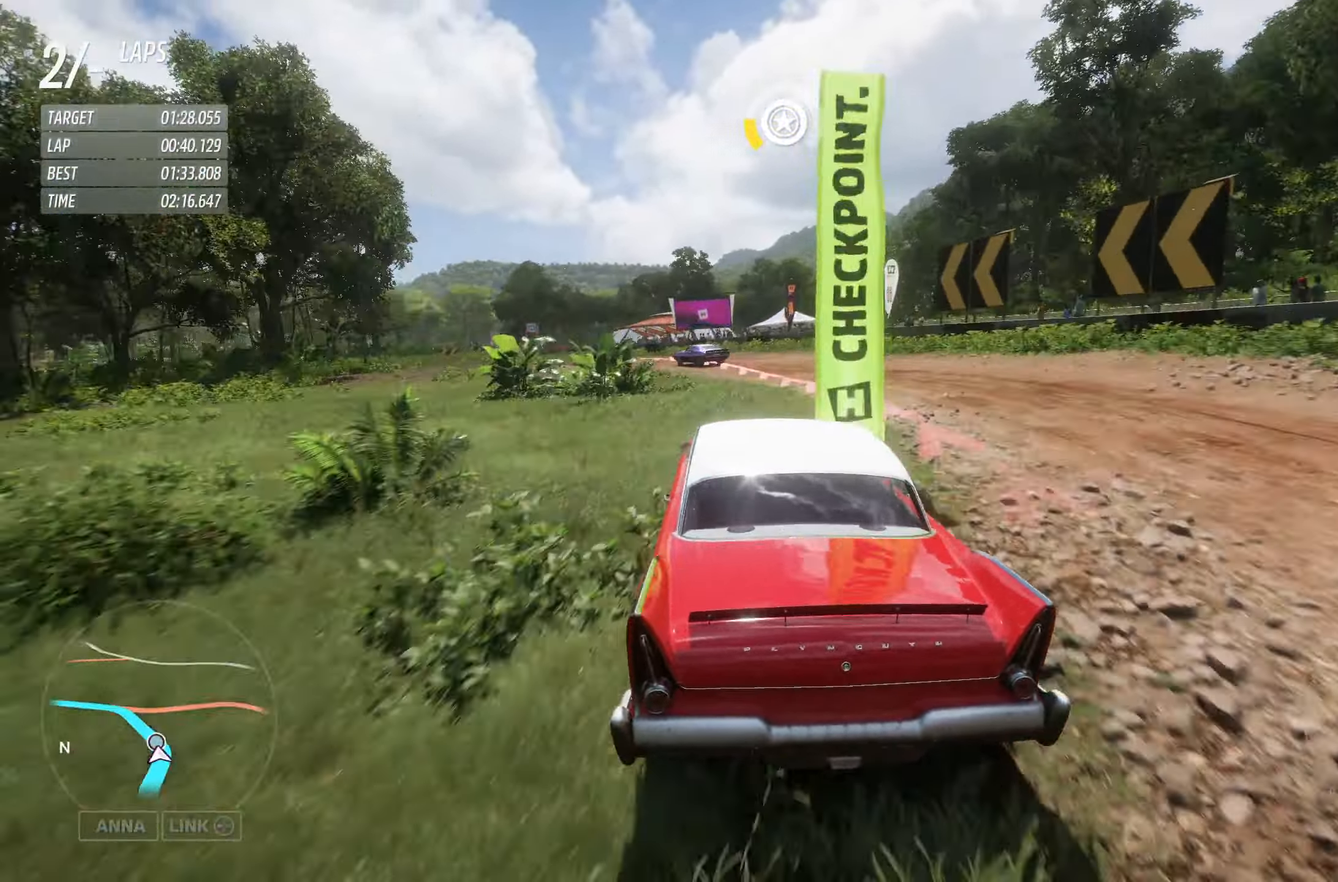
{"buttons": ["R2"], "left_stick": "left", "right_stick": "center", "events": []}
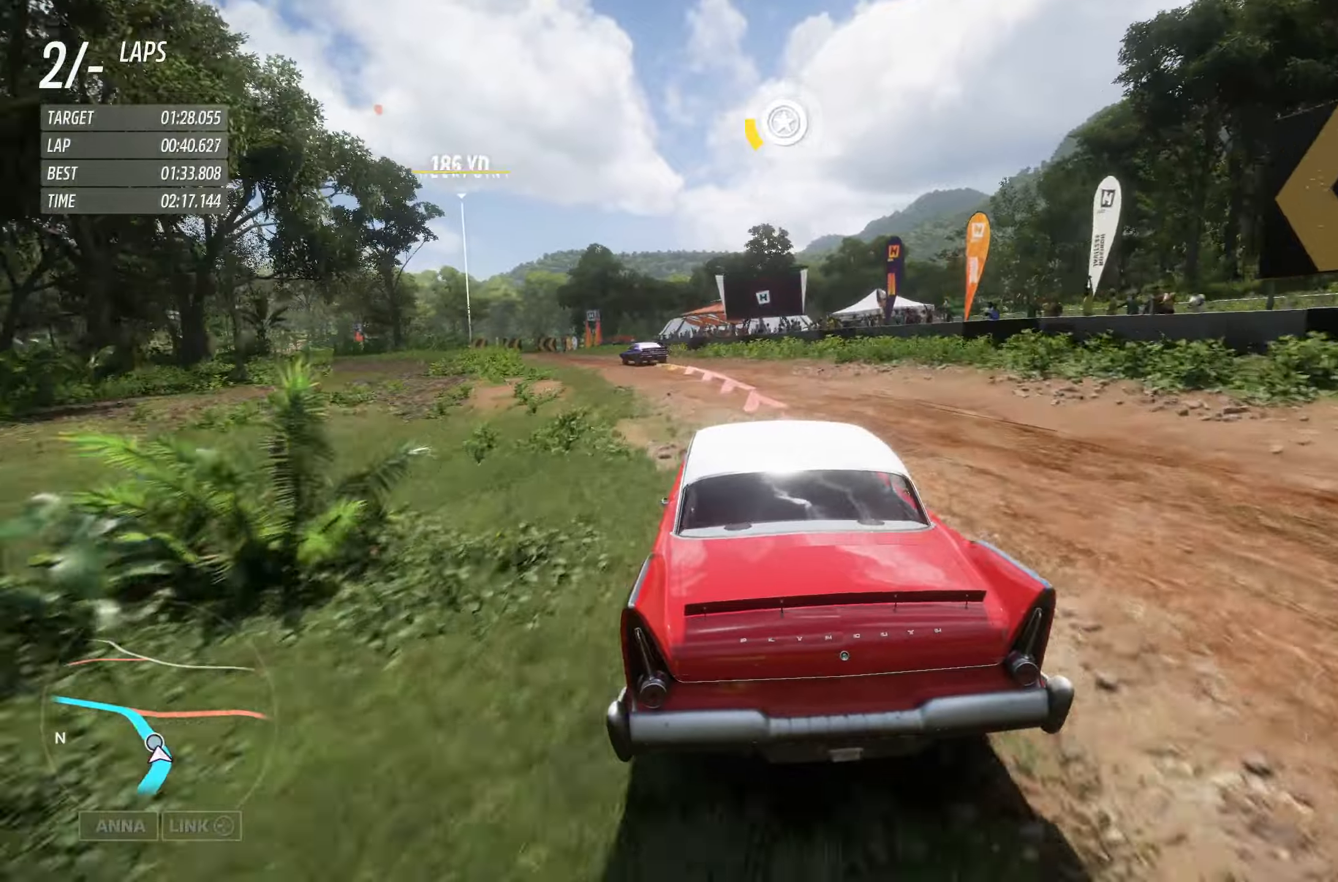
{"buttons": ["R2"], "left_stick": "center", "right_stick": "center", "events": [[317, "left_stick", "center"]]}
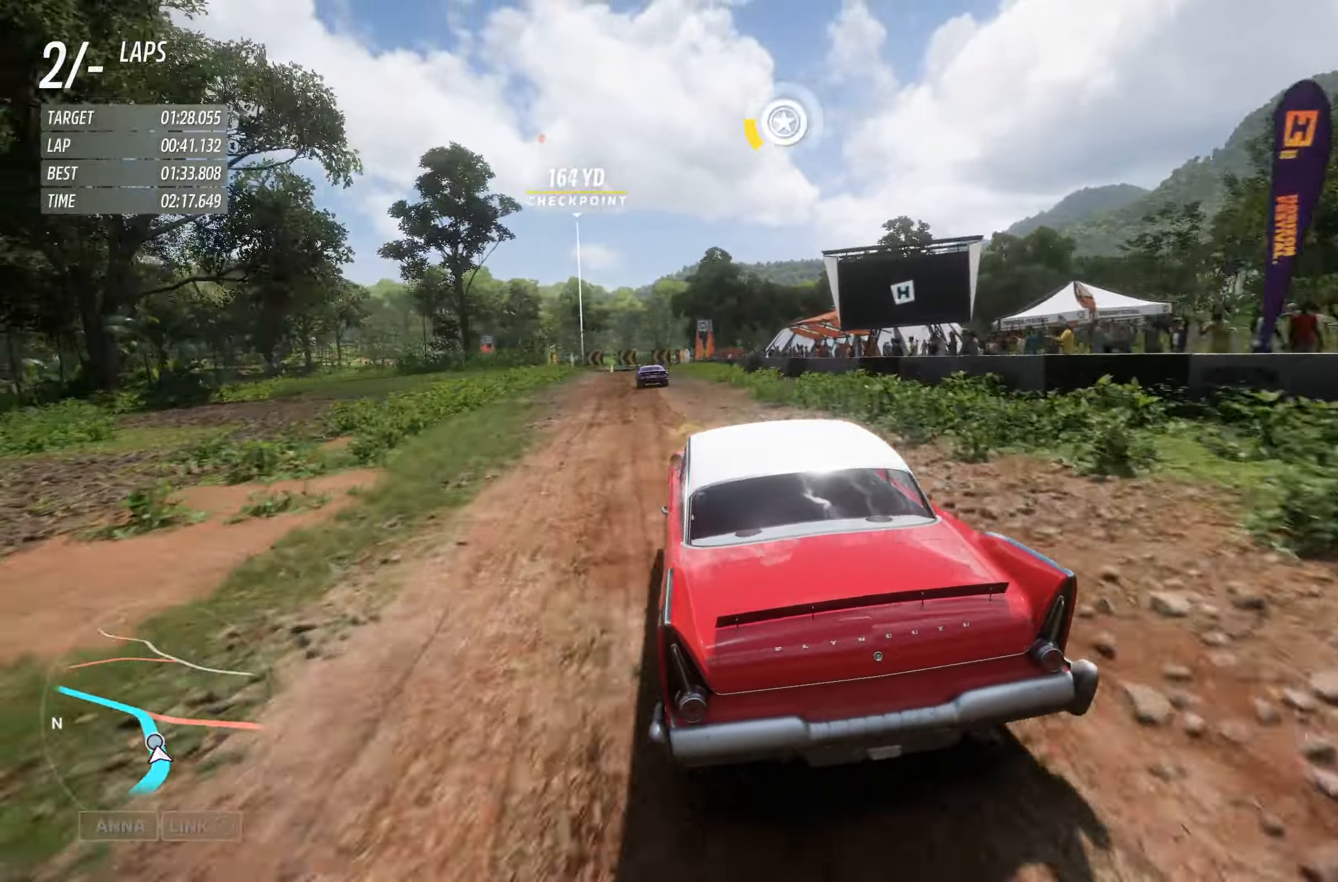
{"buttons": ["R2"], "left_stick": "center", "right_stick": "center", "events": [[100, "left_stick", "right"], [334, "left_stick", "center"]]}
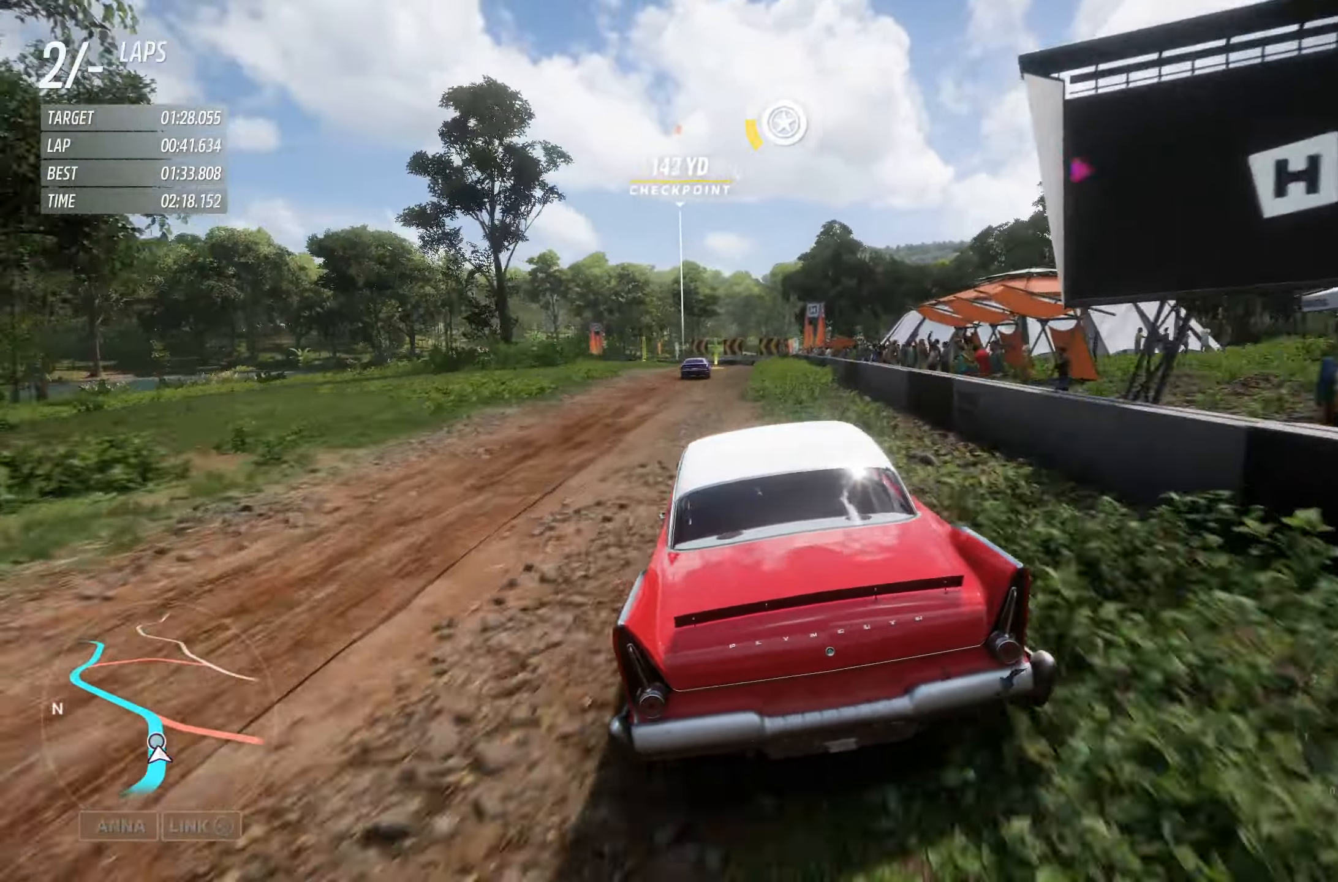
{"buttons": ["R2"], "left_stick": "center", "right_stick": "center", "events": [[134, "right_stick", "right"], [200, "left_stick", "left"], [367, "left_stick", "center"], [500, "right_stick", "center"]]}
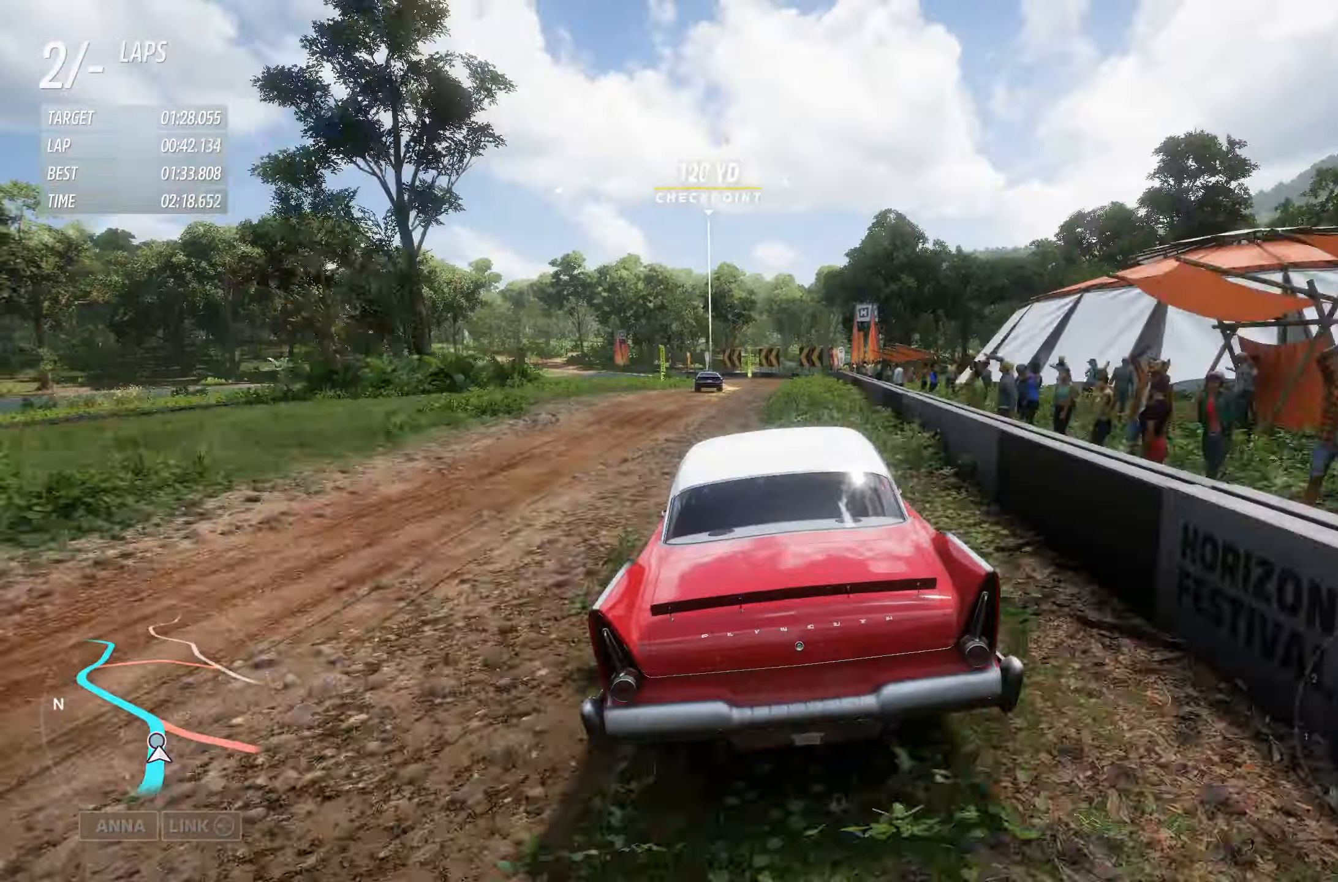
{"buttons": ["R2"], "left_stick": "center", "right_stick": "center", "events": []}
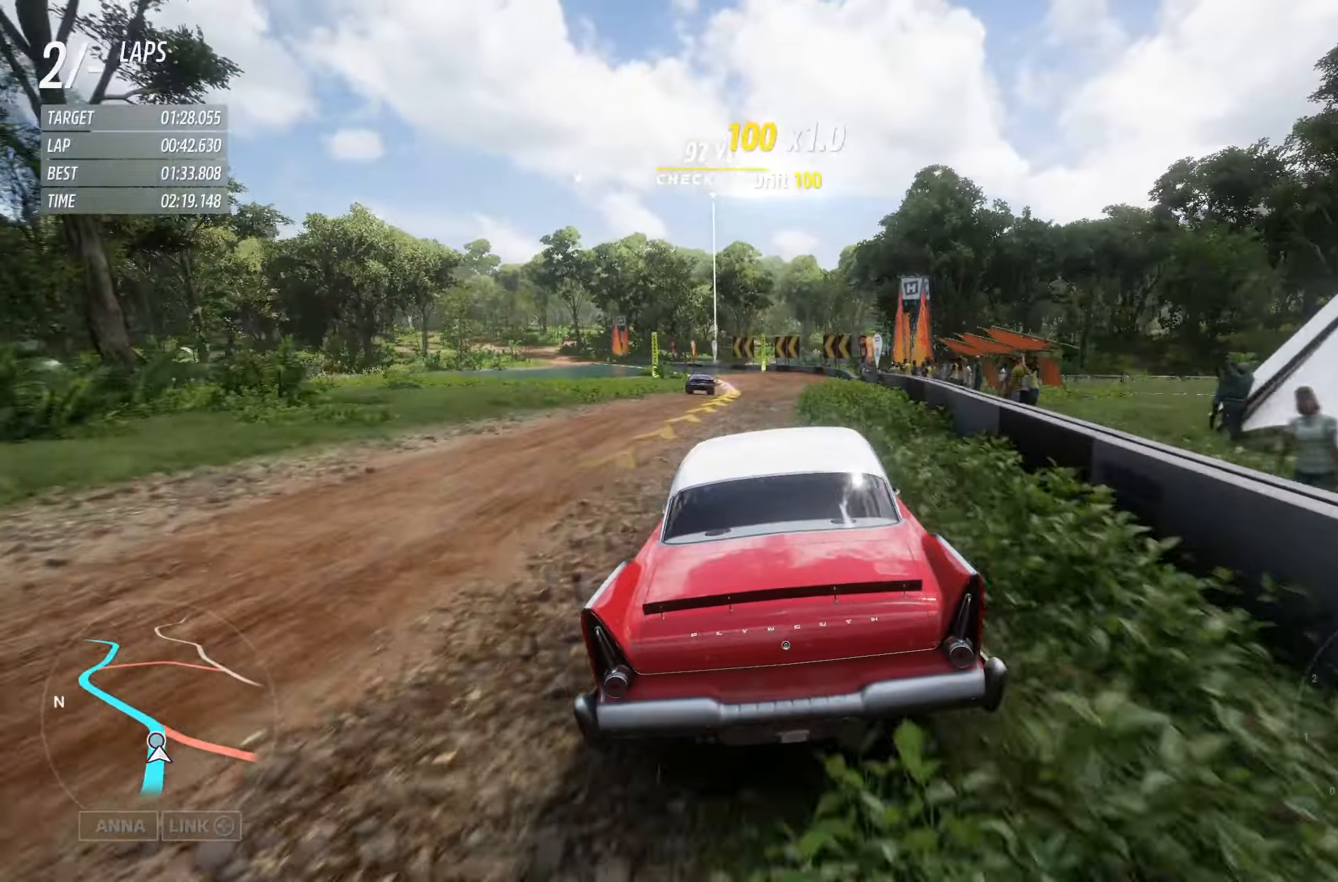
{"buttons": ["R2"], "left_stick": "left", "right_stick": "center", "events": [[234, "left_stick", "left"]]}
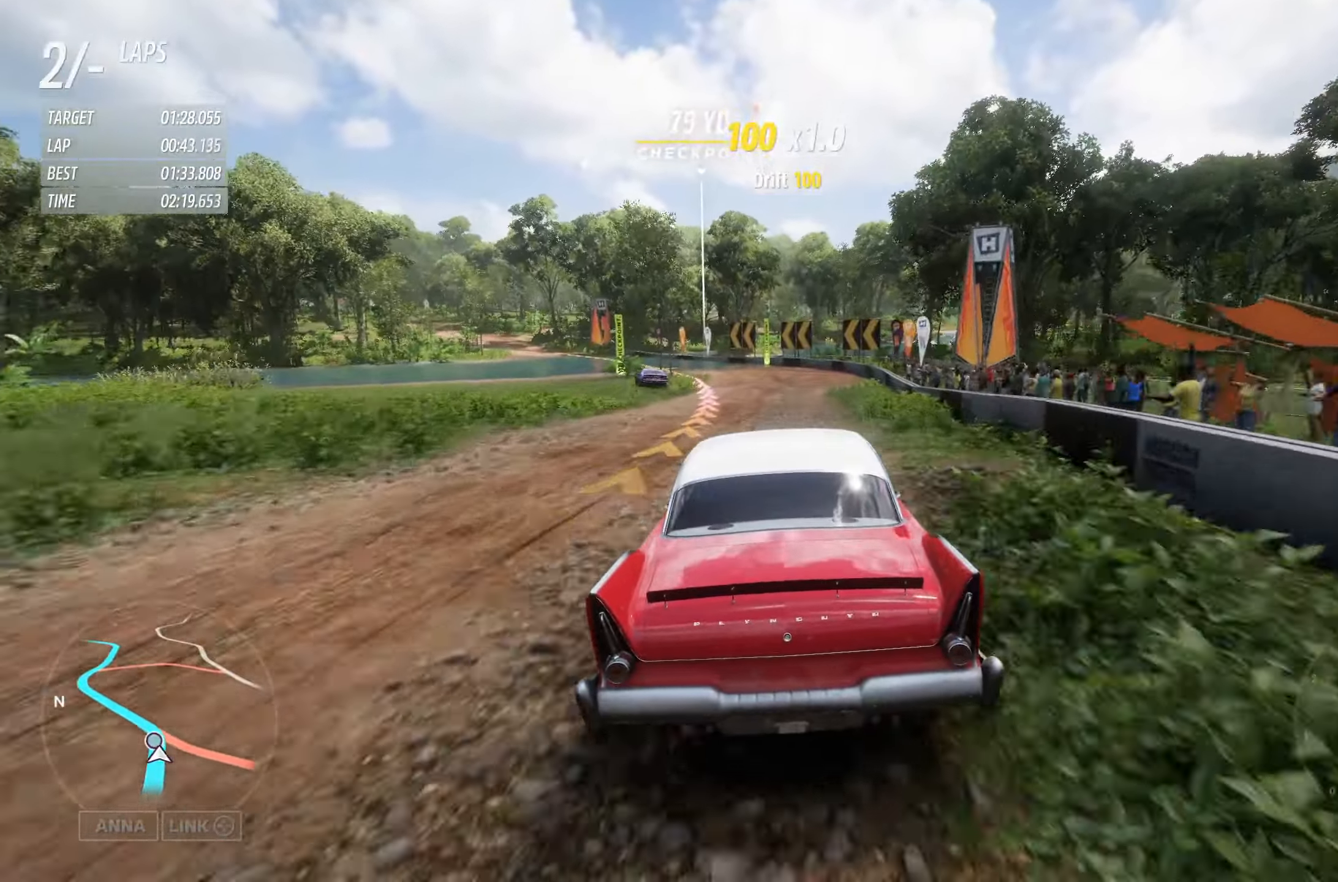
{"buttons": ["R2"], "left_stick": "center", "right_stick": "center", "events": [[500, "left_stick", "center"]]}
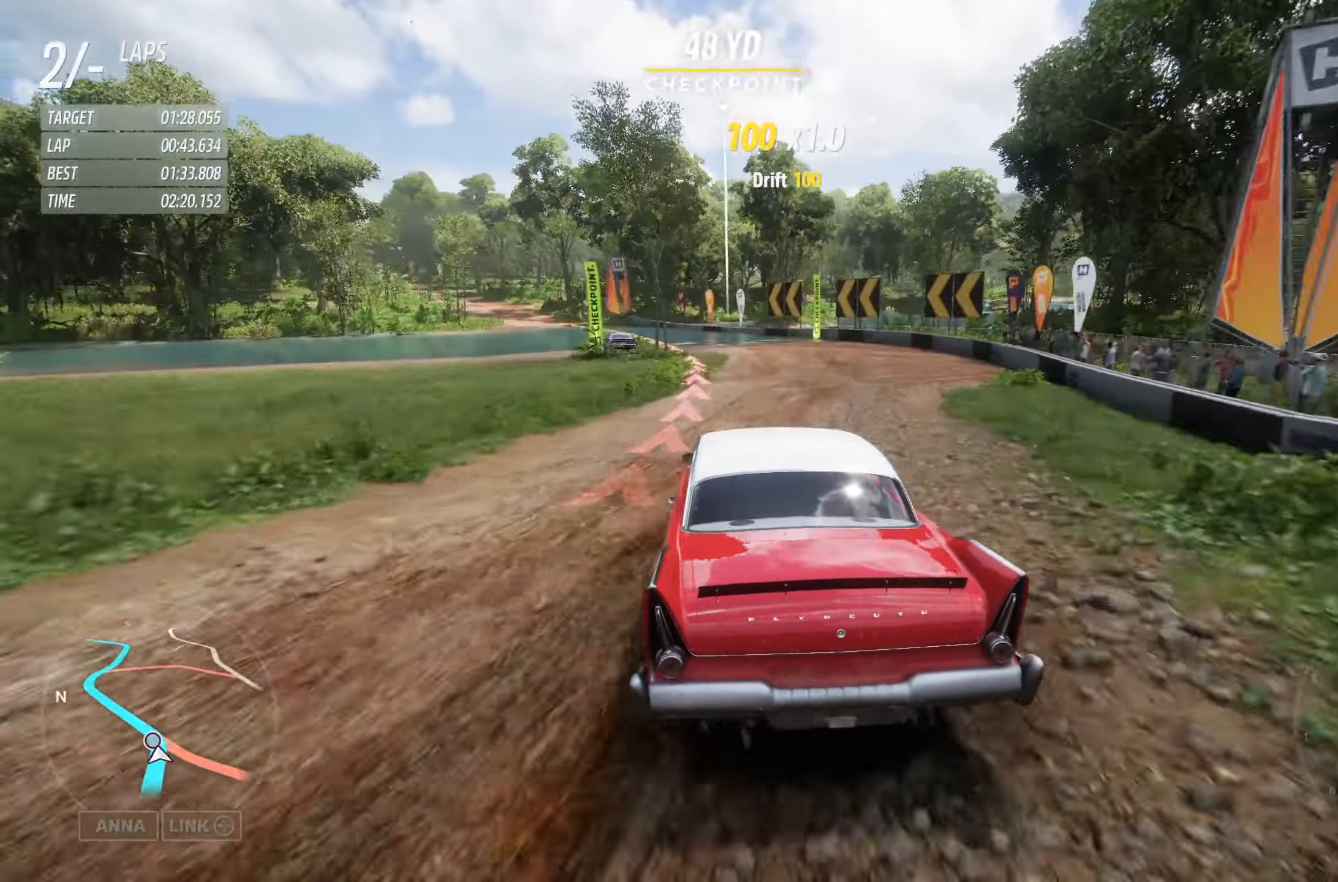
{"buttons": ["R2"], "left_stick": "center", "right_stick": "center", "events": []}
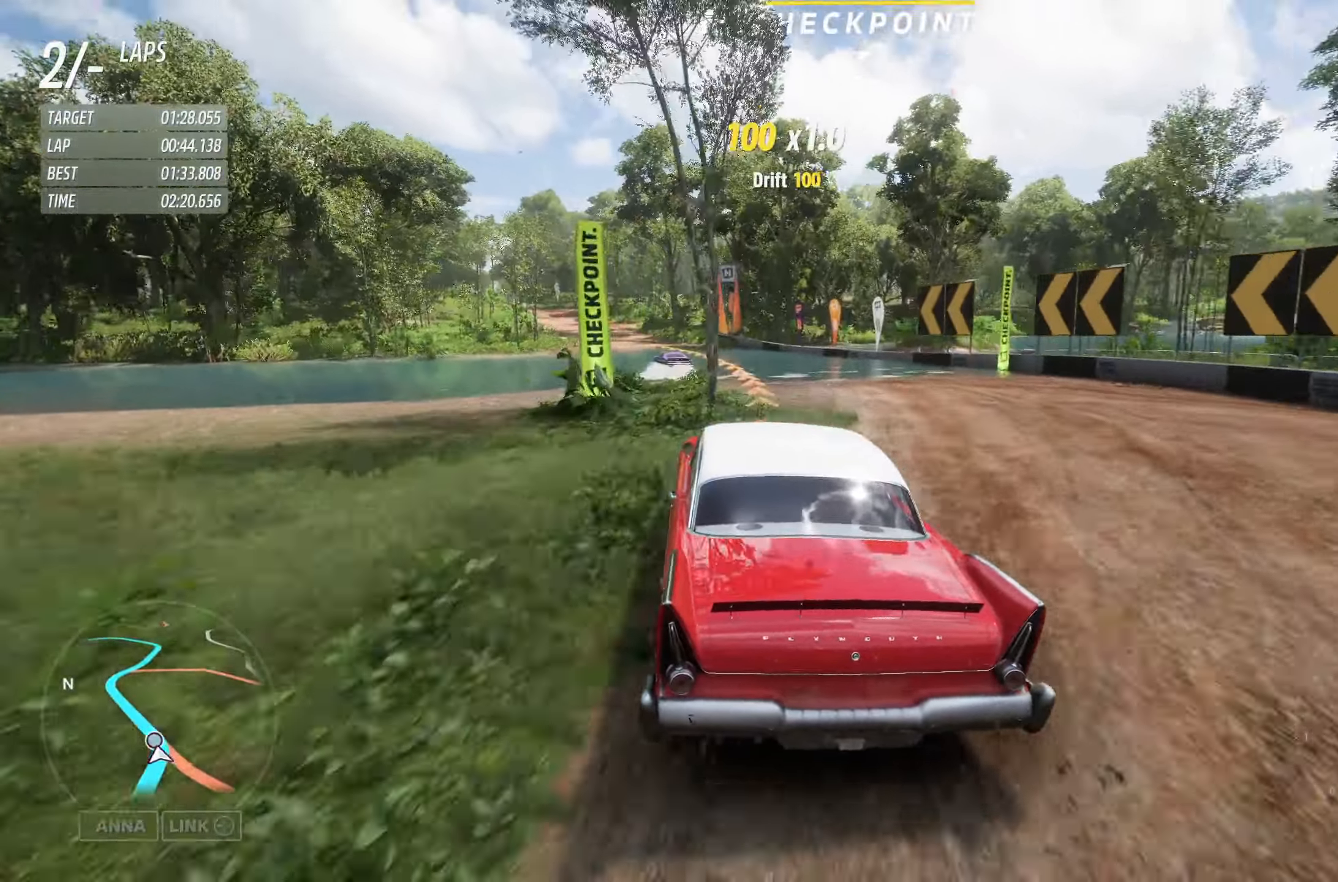
{"buttons": ["R2"], "left_stick": "left", "right_stick": "center", "events": [[167, "left_stick", "left"]]}
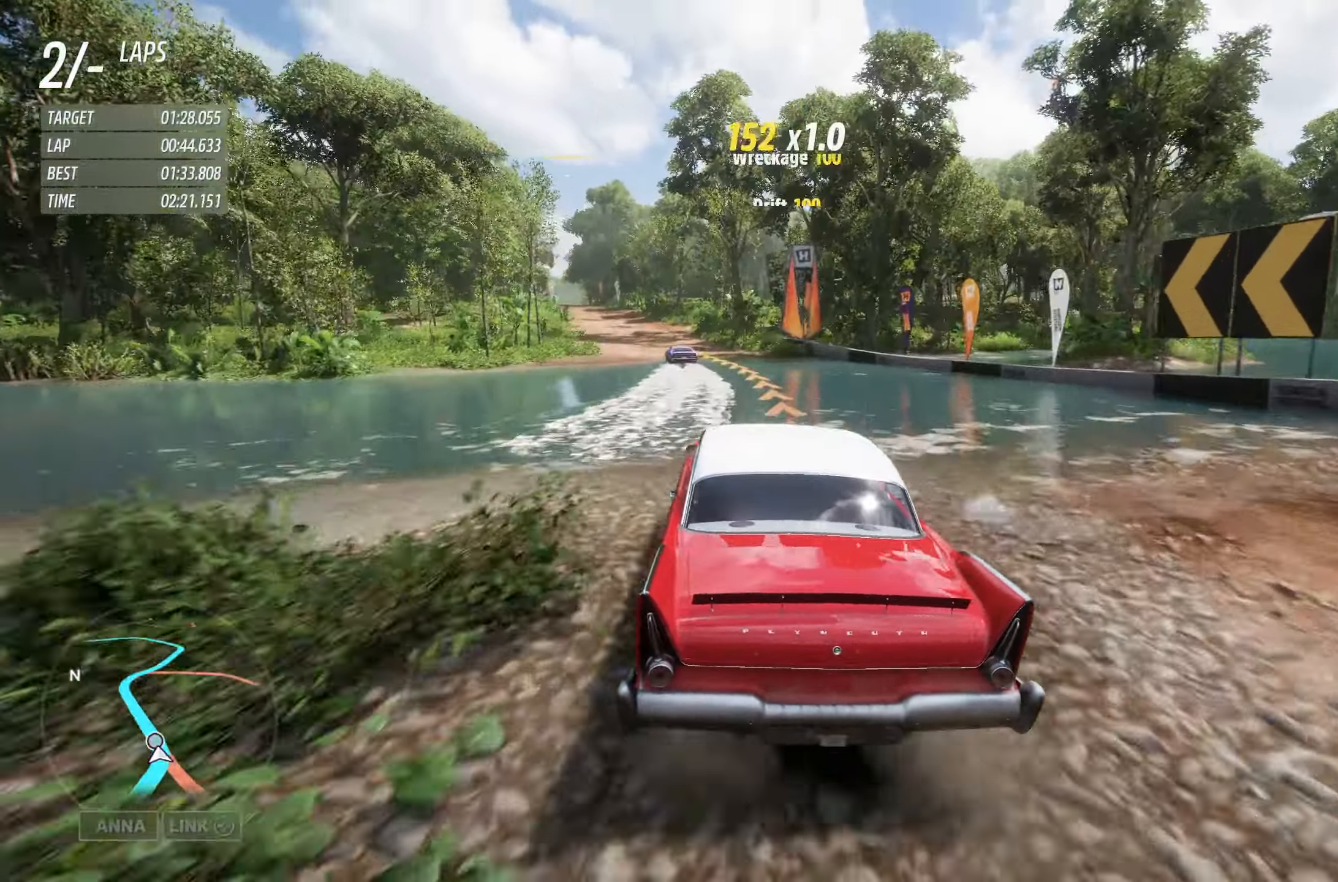
{"buttons": ["R2"], "left_stick": "center", "right_stick": "center", "events": [[217, "left_stick", "center"]]}
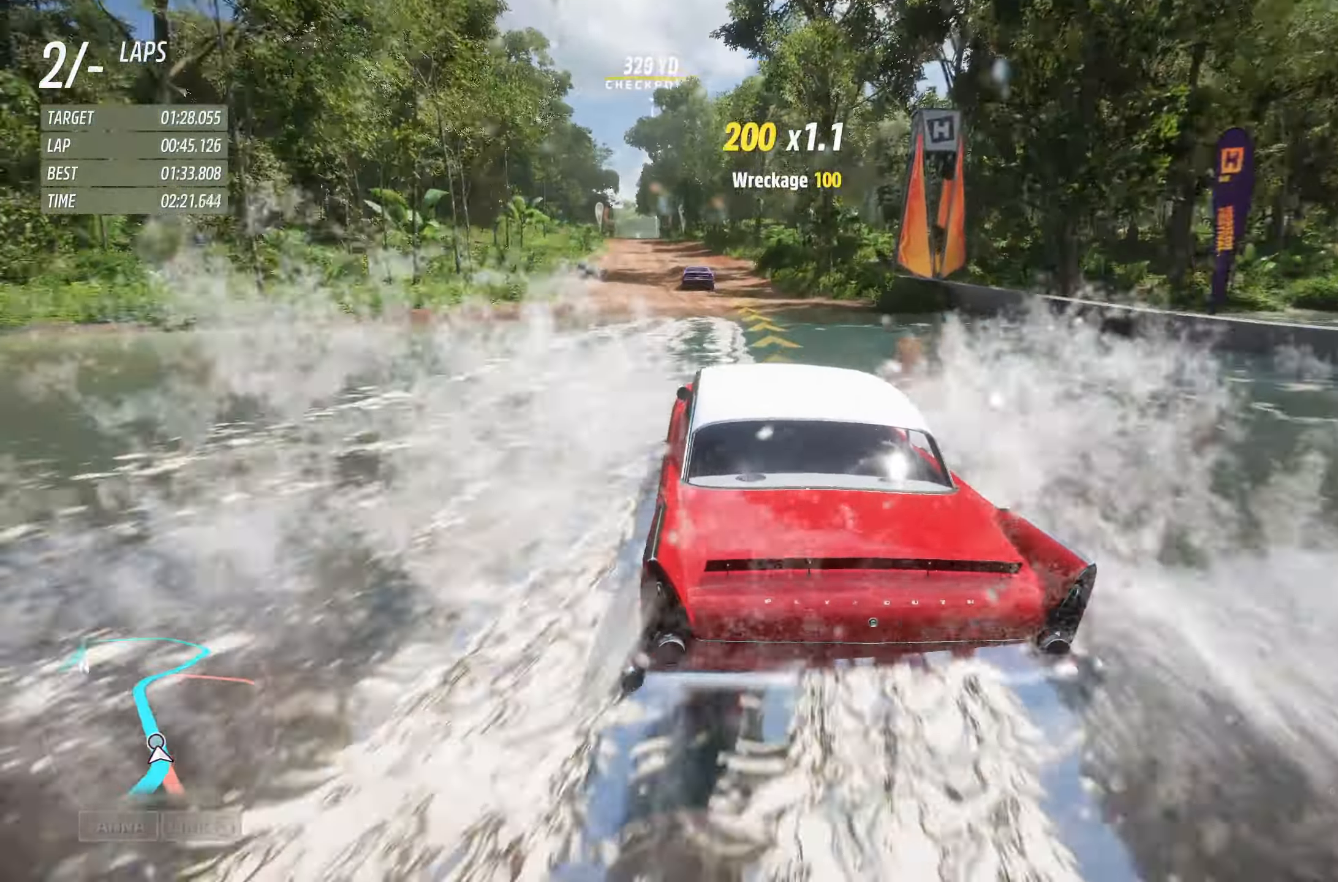
{"buttons": ["R2"], "left_stick": "left", "right_stick": "center", "events": [[67, "left_stick", "right"], [234, "left_stick", "center"], [400, "left_stick", "left"]]}
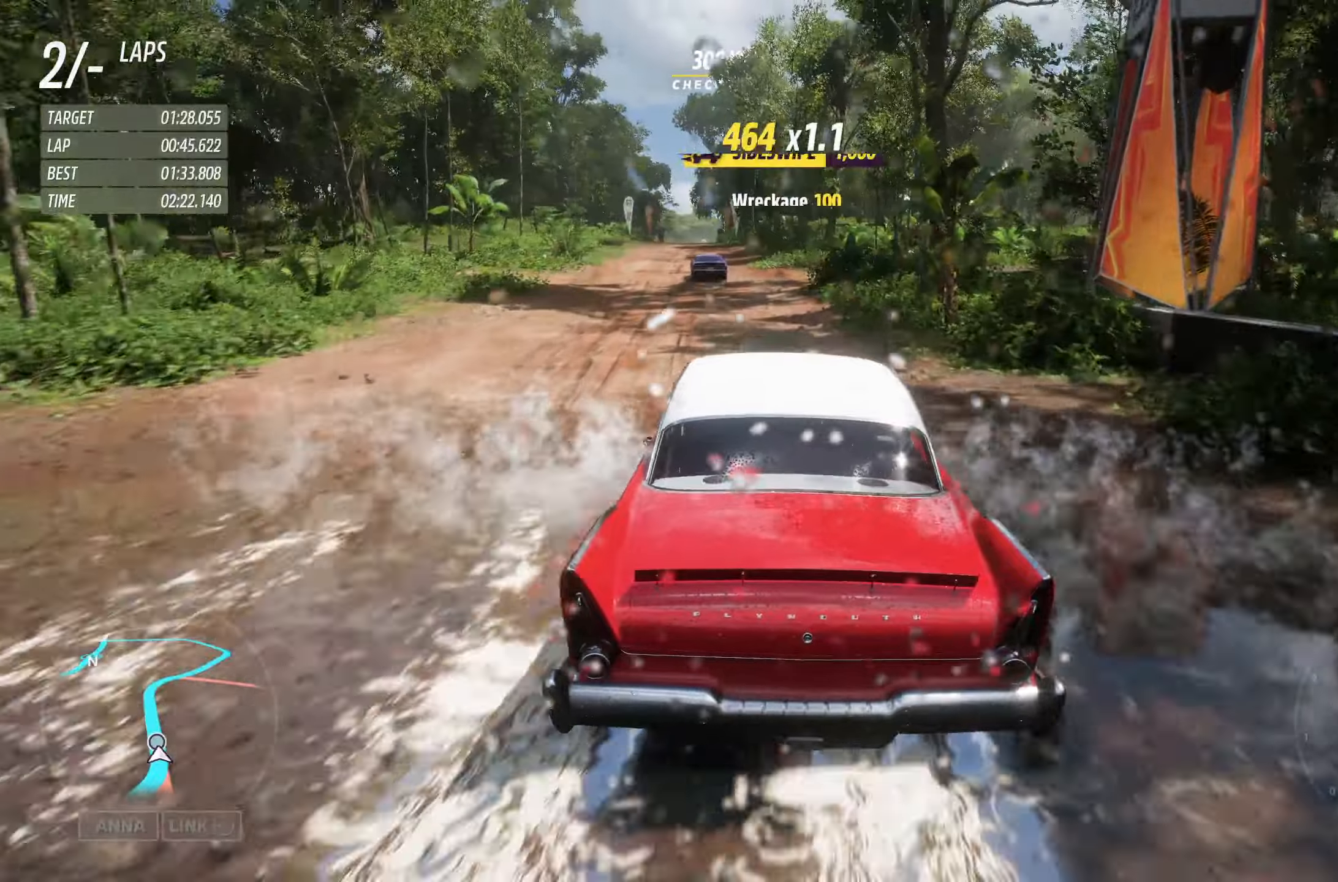
{"buttons": ["R2"], "left_stick": "left", "right_stick": "center", "events": [[350, "left_stick", "center"], [483, "left_stick", "left"]]}
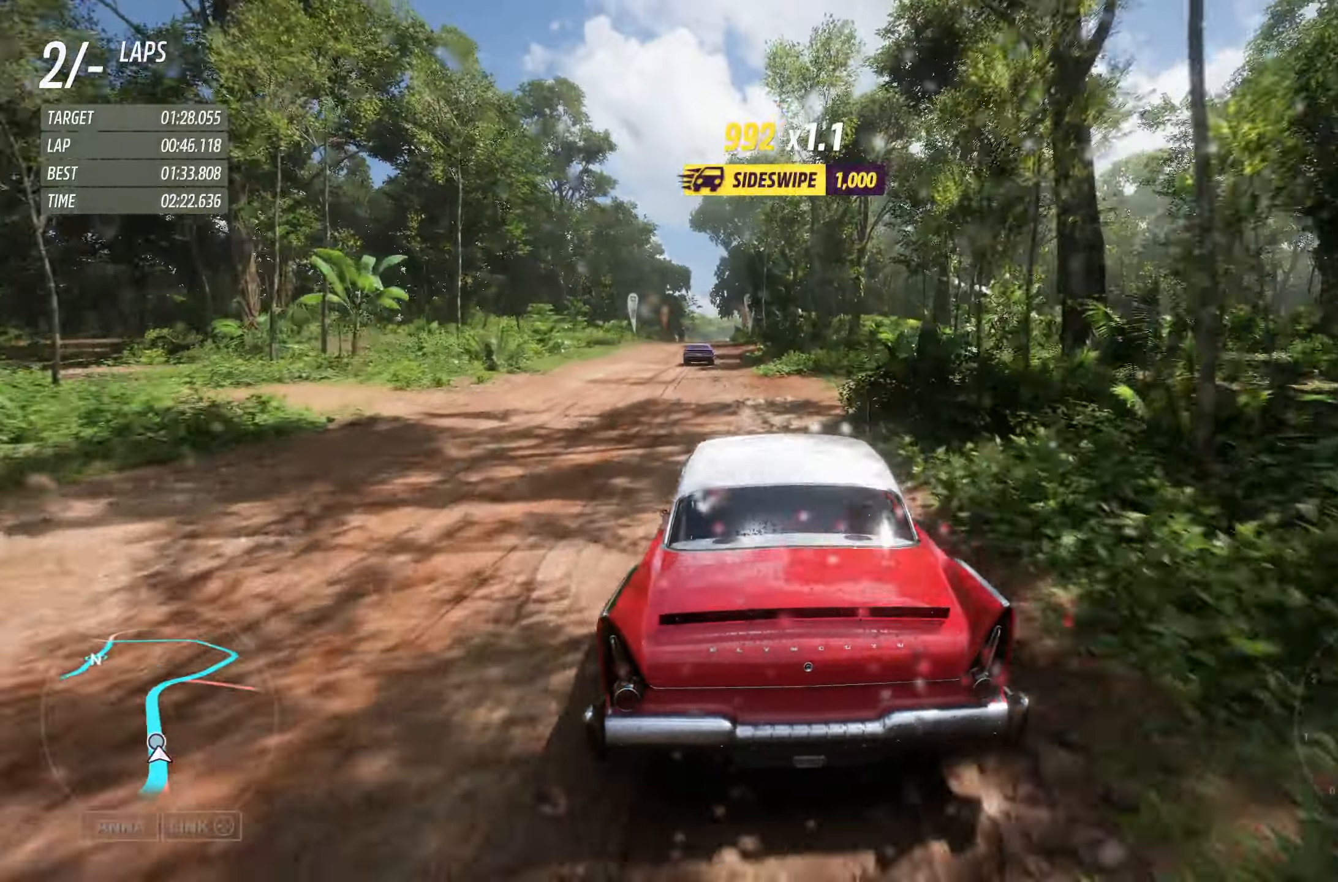
{"buttons": ["R2"], "left_stick": "center", "right_stick": "center", "events": [[200, "left_stick", "center"]]}
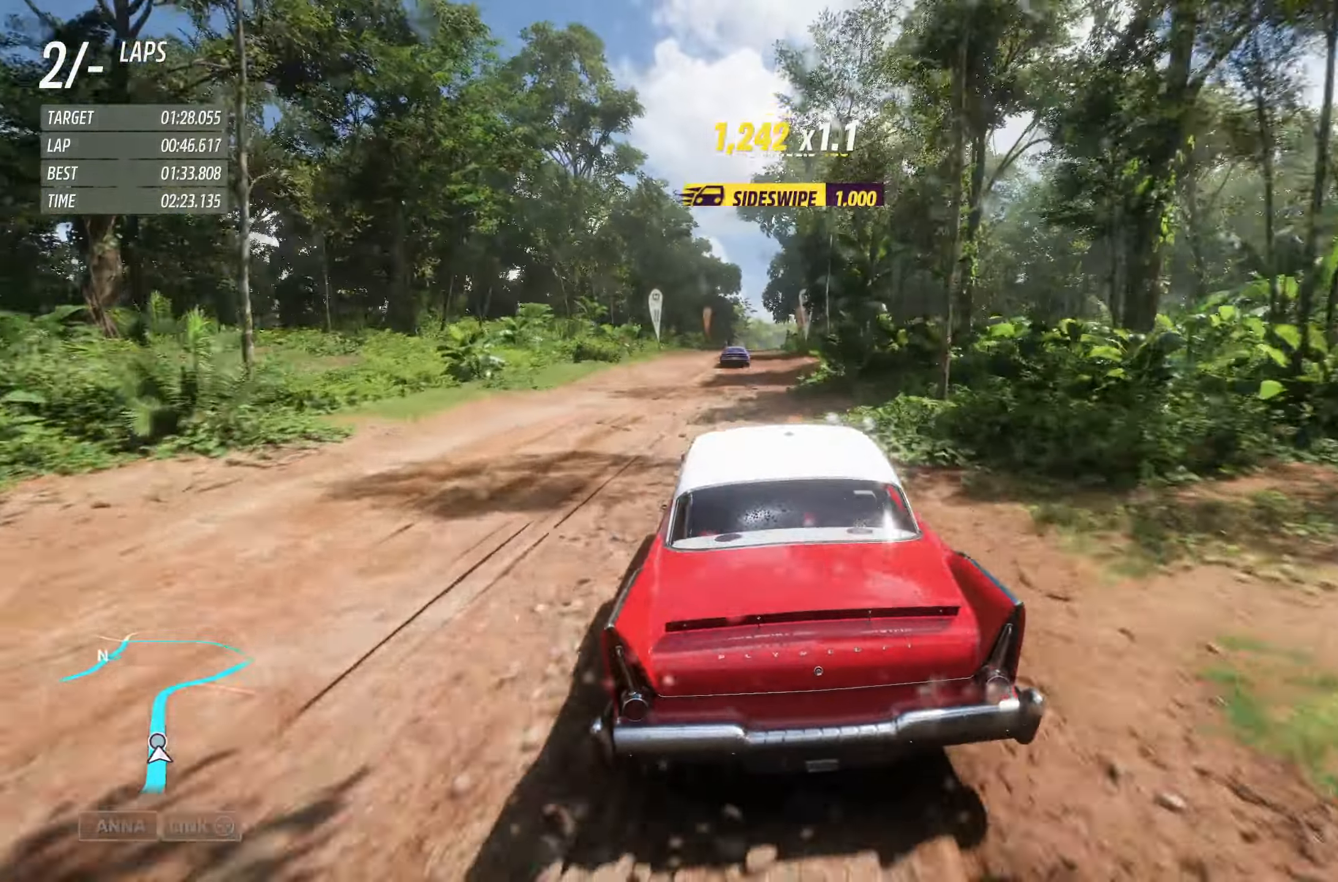
{"buttons": ["R2"], "left_stick": "center", "right_stick": "right", "events": [[100, "left_stick", "right"], [183, "left_stick", "center"], [183, "right_stick", "right"]]}
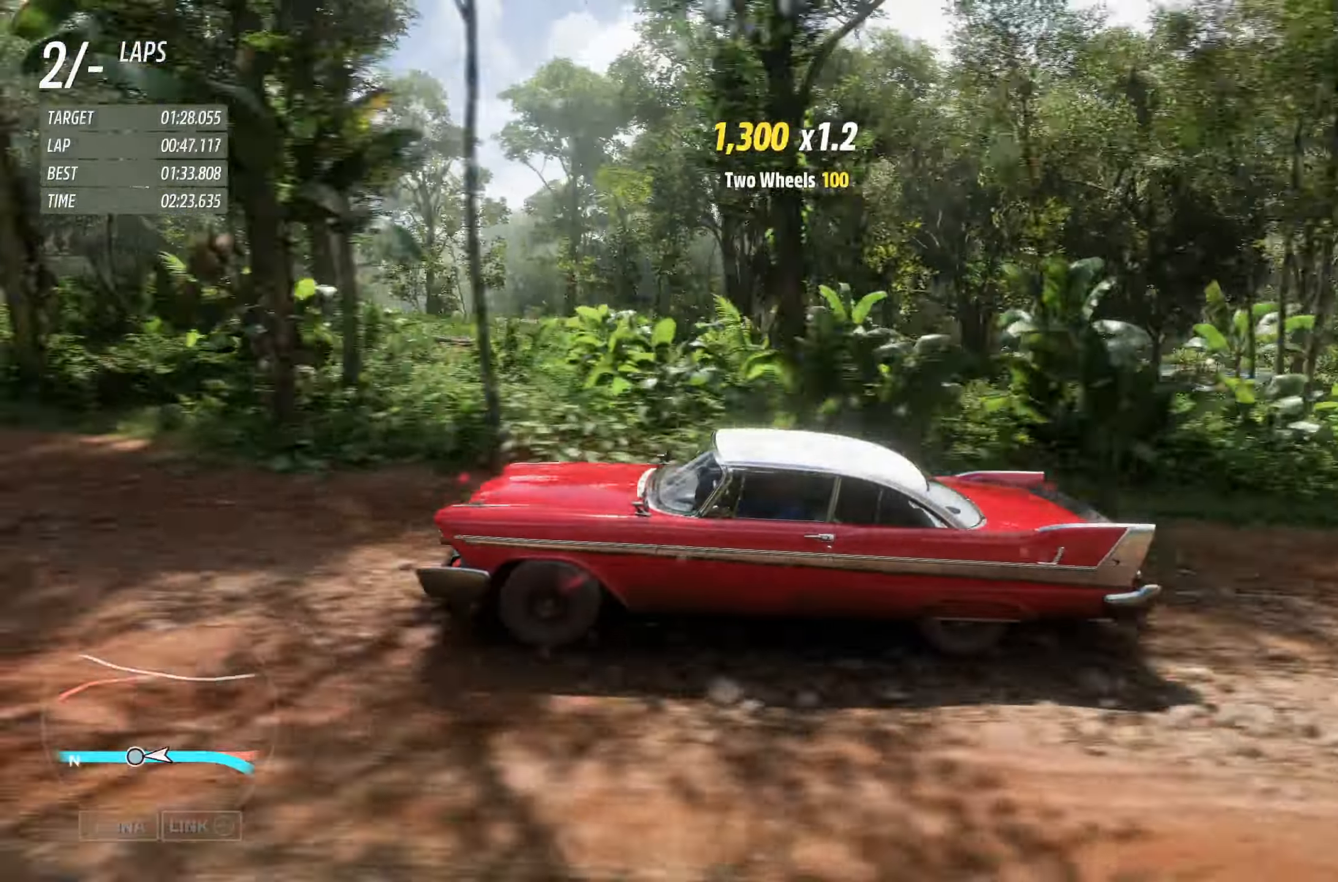
{"buttons": ["R2"], "left_stick": "center", "right_stick": "center", "events": [[116, "right_stick", "center"], [283, "left_stick", "right"], [450, "left_stick", "center"]]}
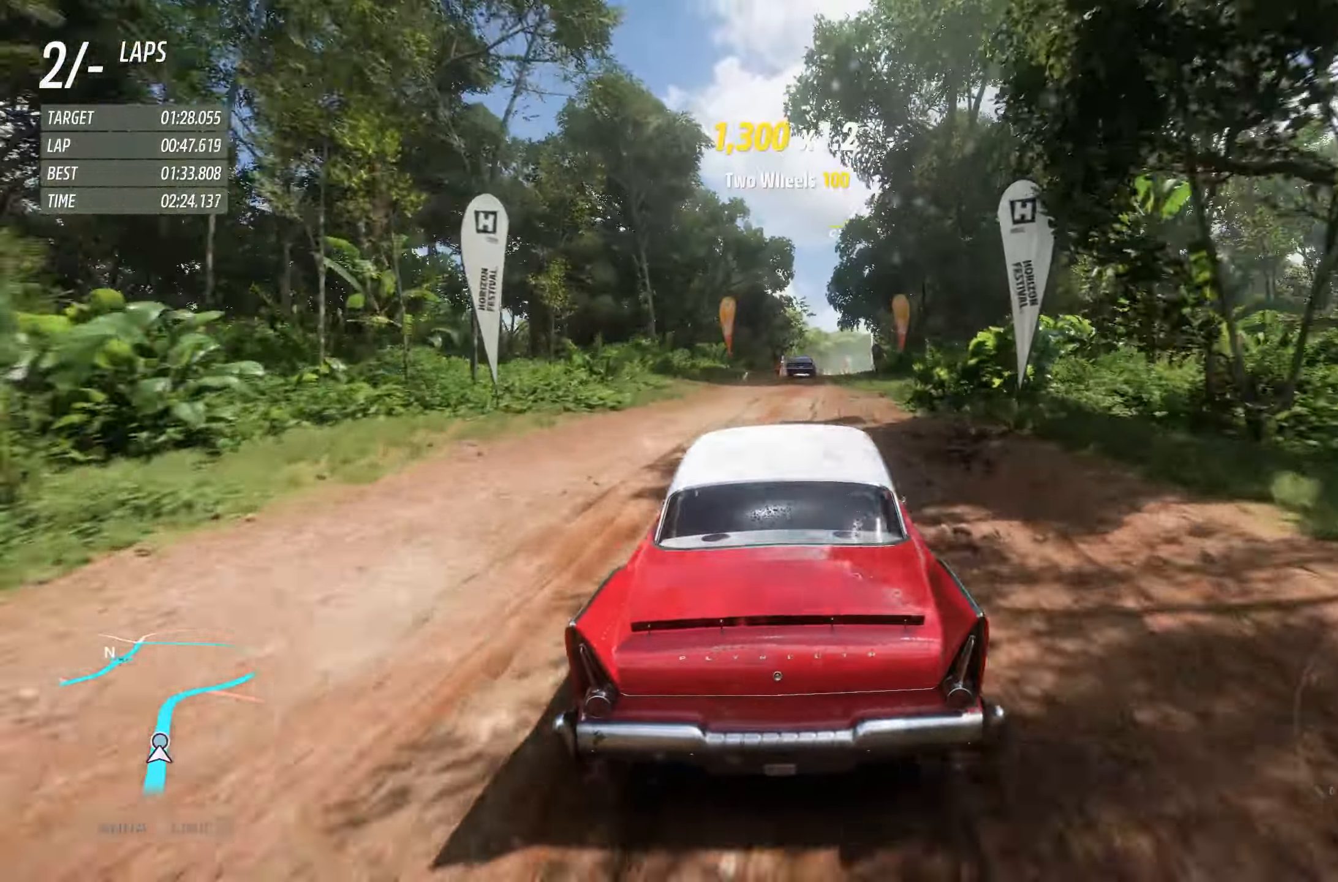
{"buttons": ["R2"], "left_stick": "center", "right_stick": "center", "events": []}